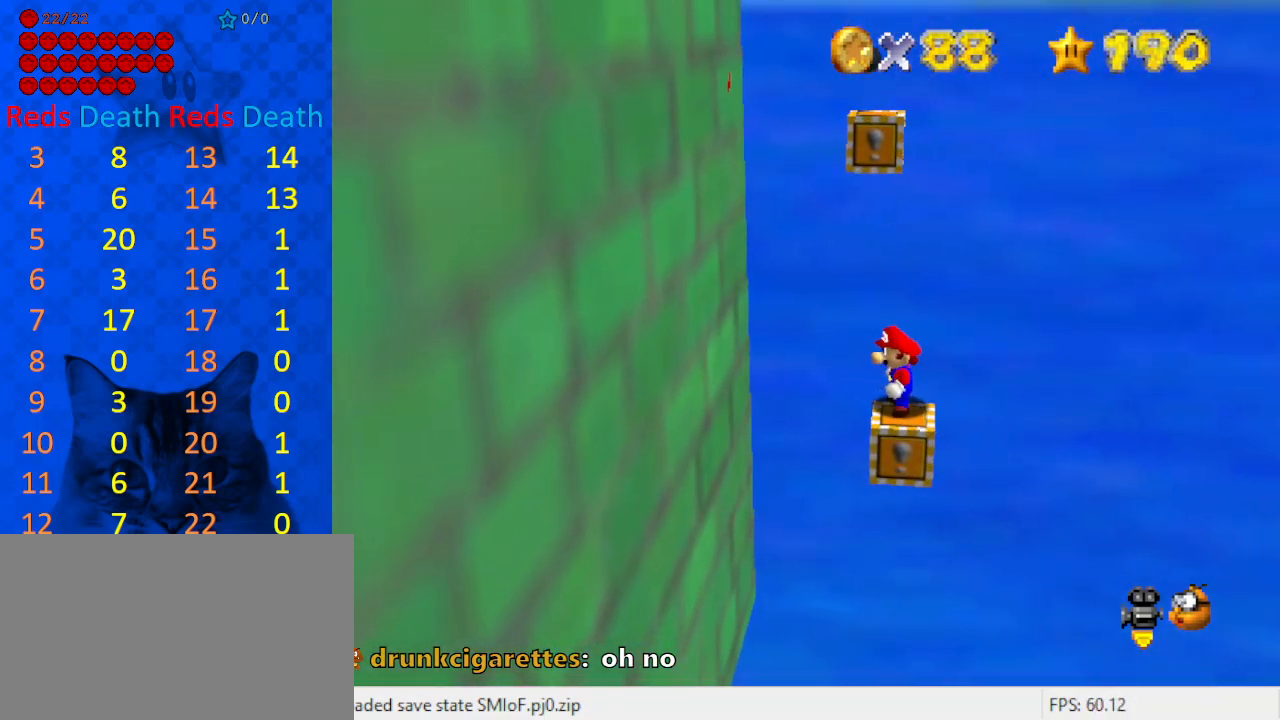
Gameplay with keyboard; each line is a JSON object with the keys held at the frame after it. "events" lists presses ("down") and releases ("up") of "a", "c", "ctrl", "d", "down", "left", "return", "right", "s", "shift", "up", "w", "x" and "y" between this image and that frame as [ms after this image, input, new state], when the widget could be followed in between. No other keys are recorded. Mouse input is not recorded.
{"keys": [], "events": []}
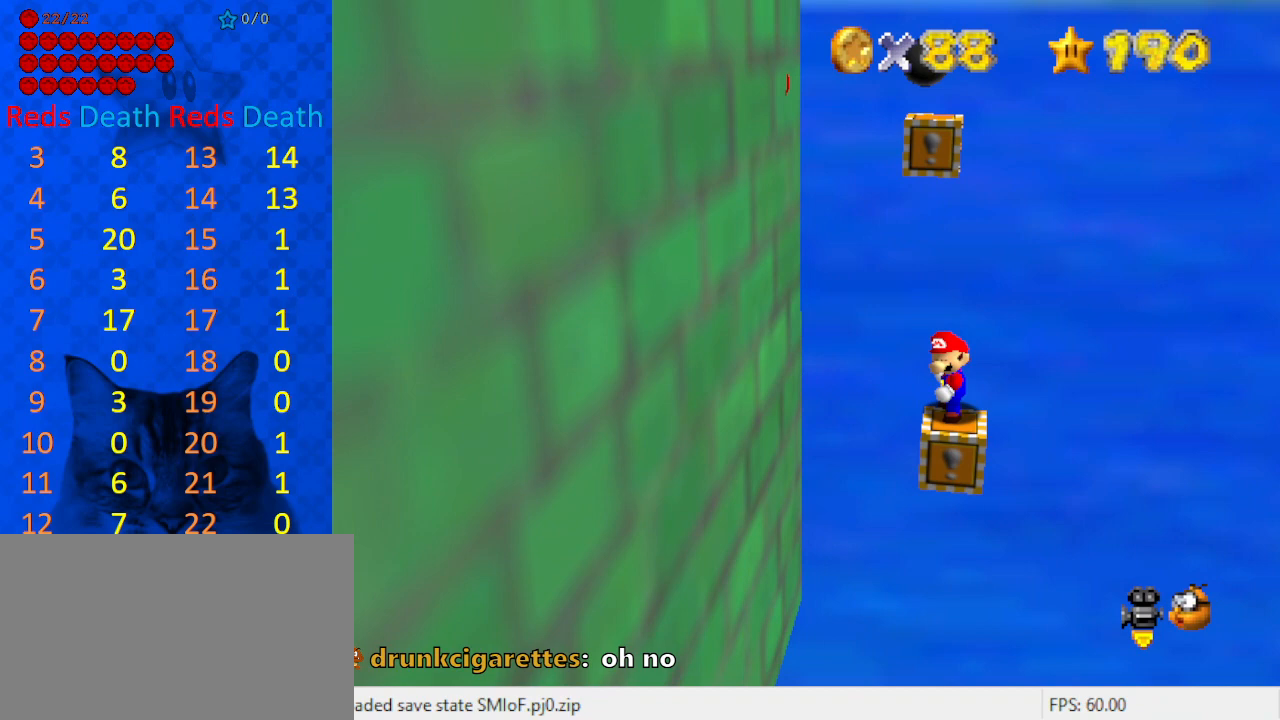
{"keys": [], "events": []}
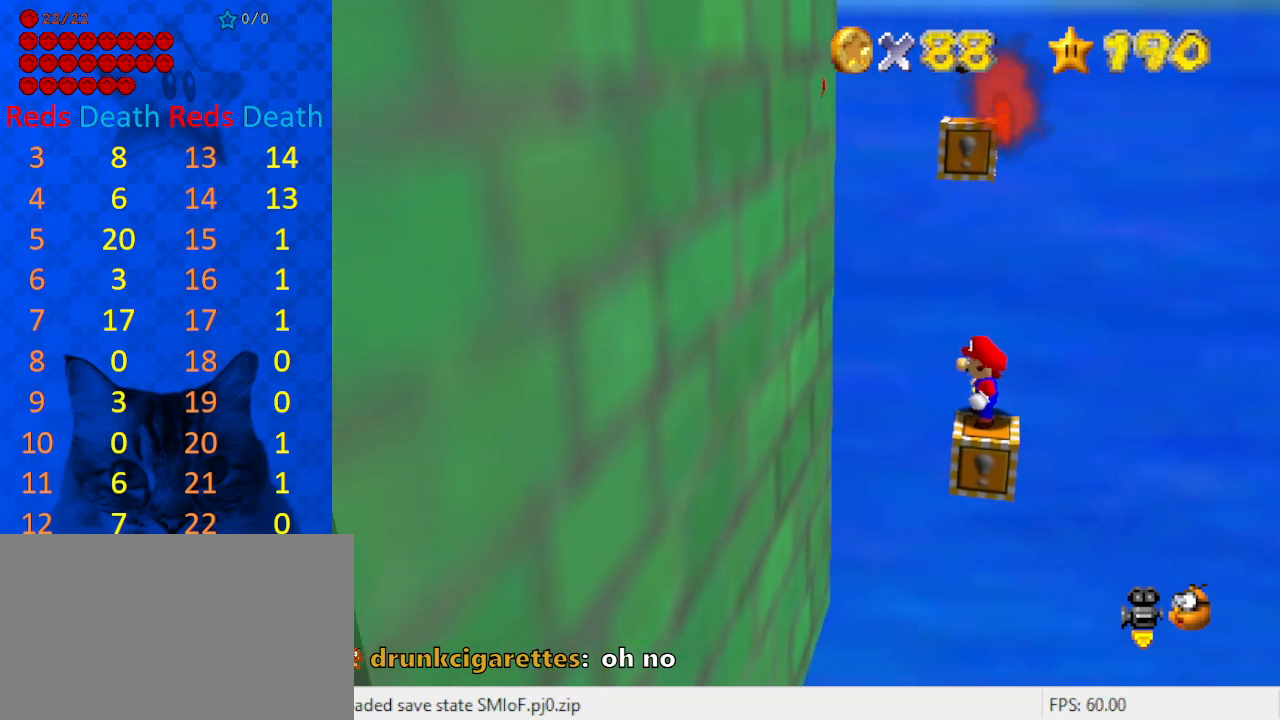
{"keys": ["left"], "events": [[300, "left", "down"]]}
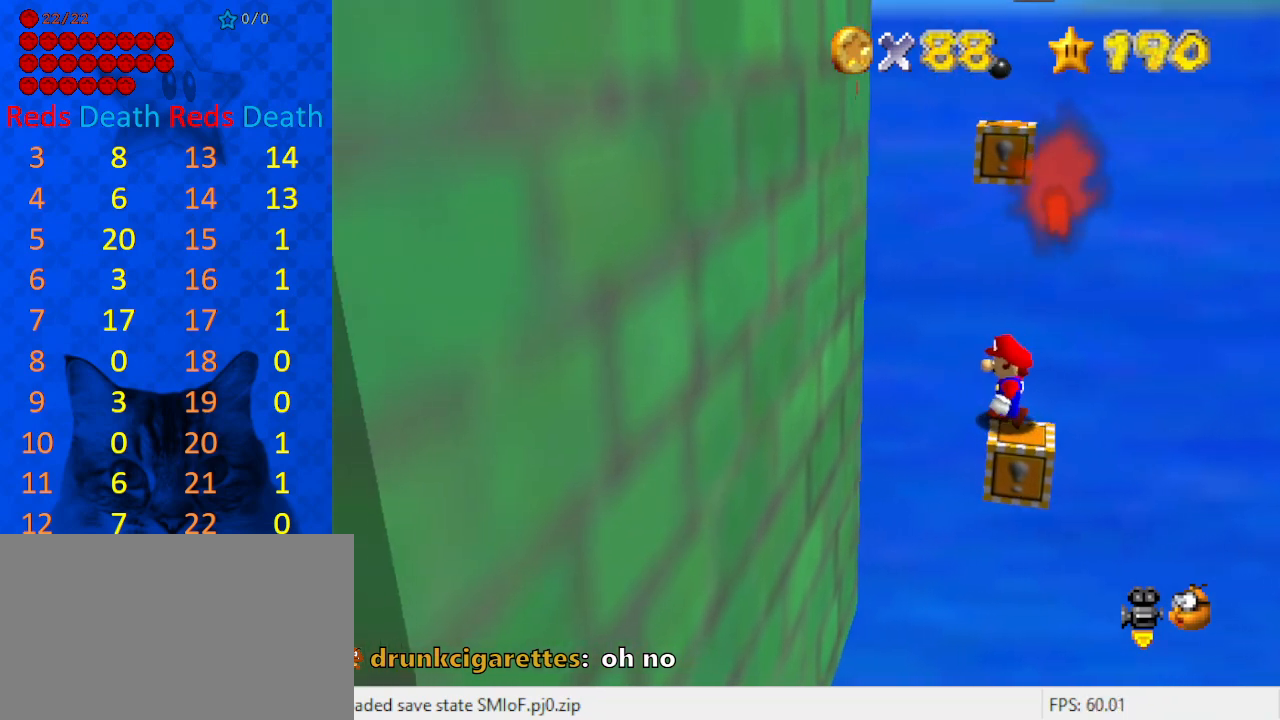
{"keys": [], "events": [[167, "left", "up"]]}
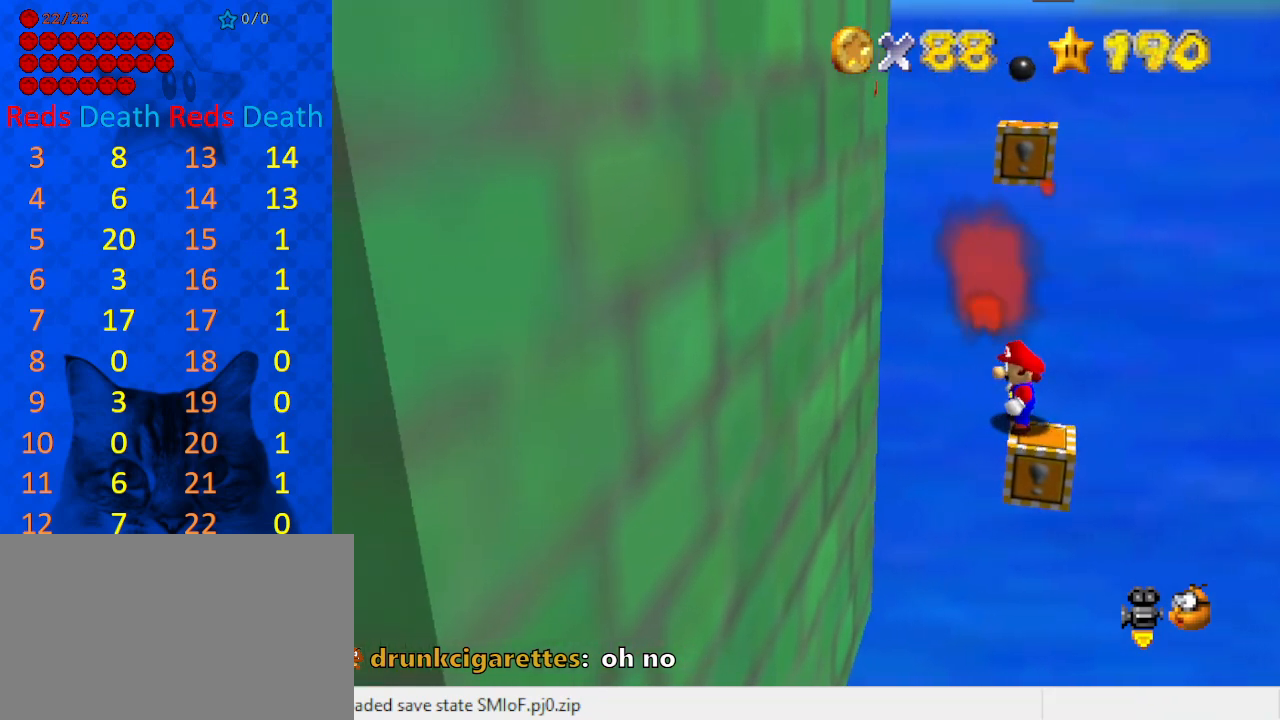
{"keys": [], "events": [[167, "left", "down"], [300, "left", "up"]]}
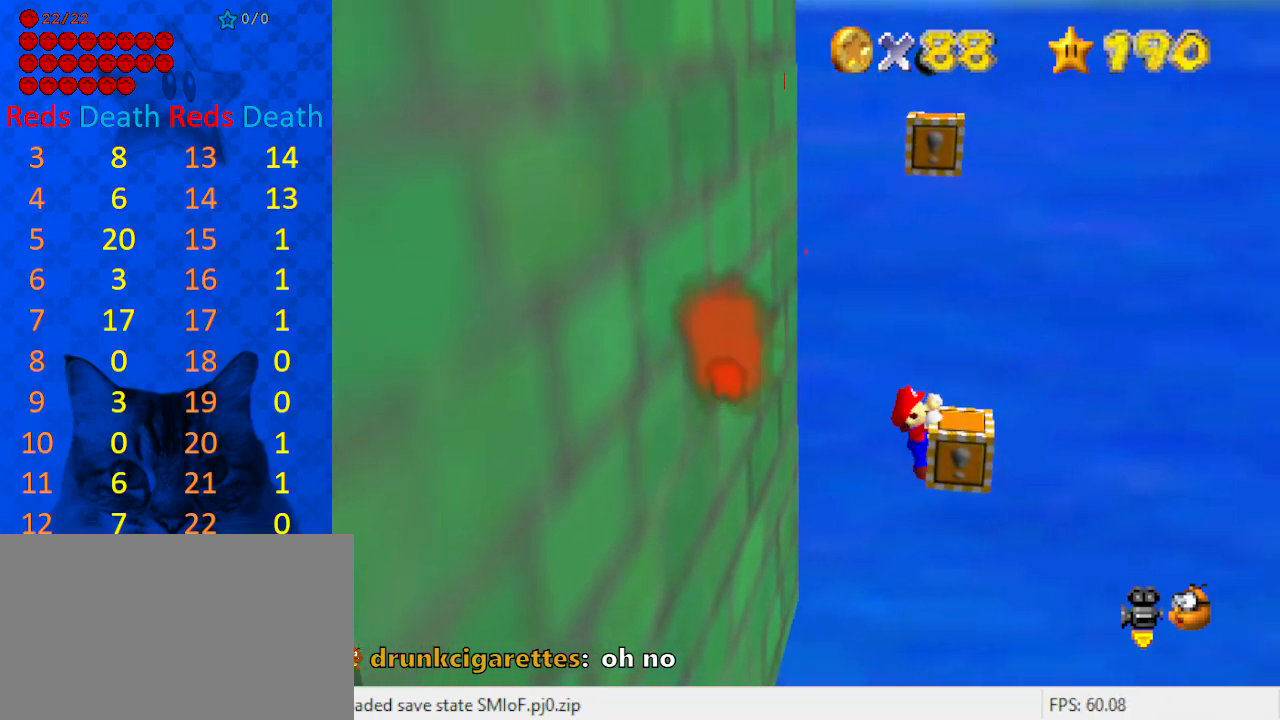
{"keys": [], "events": [[167, "shift", "down"], [300, "shift", "up"]]}
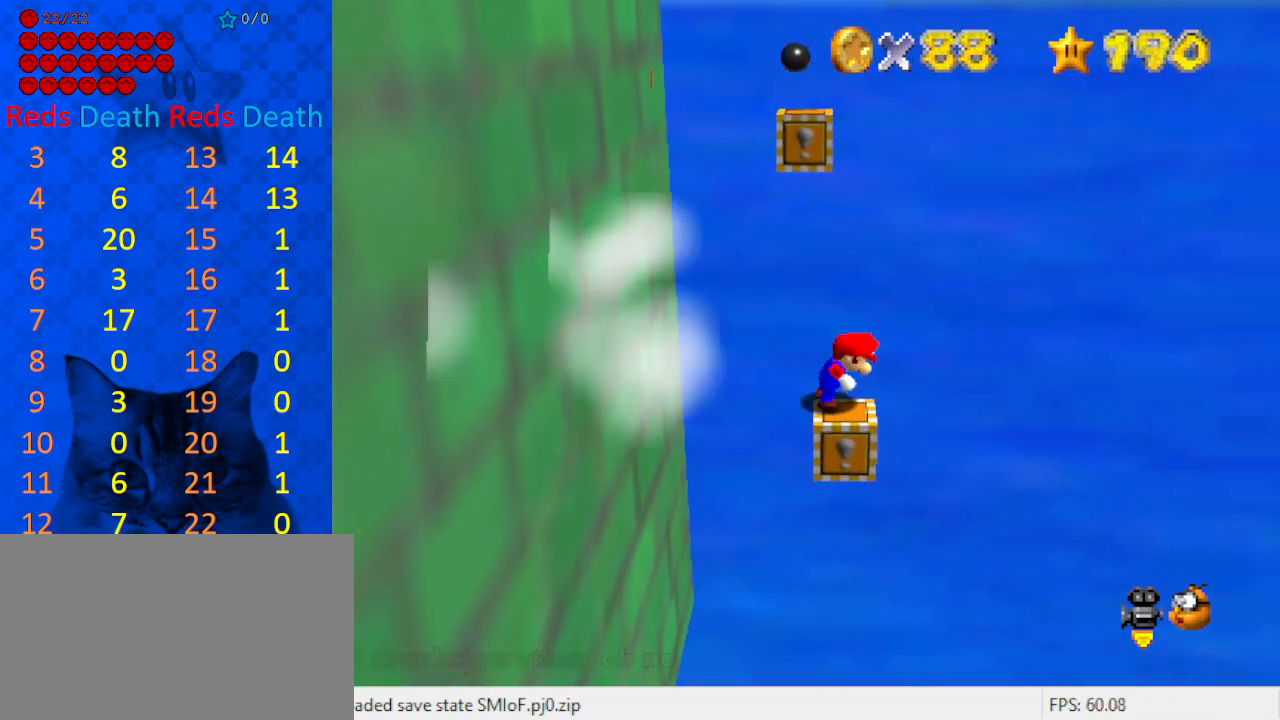
{"keys": [], "events": [[333, "ctrl", "down"], [467, "ctrl", "up"]]}
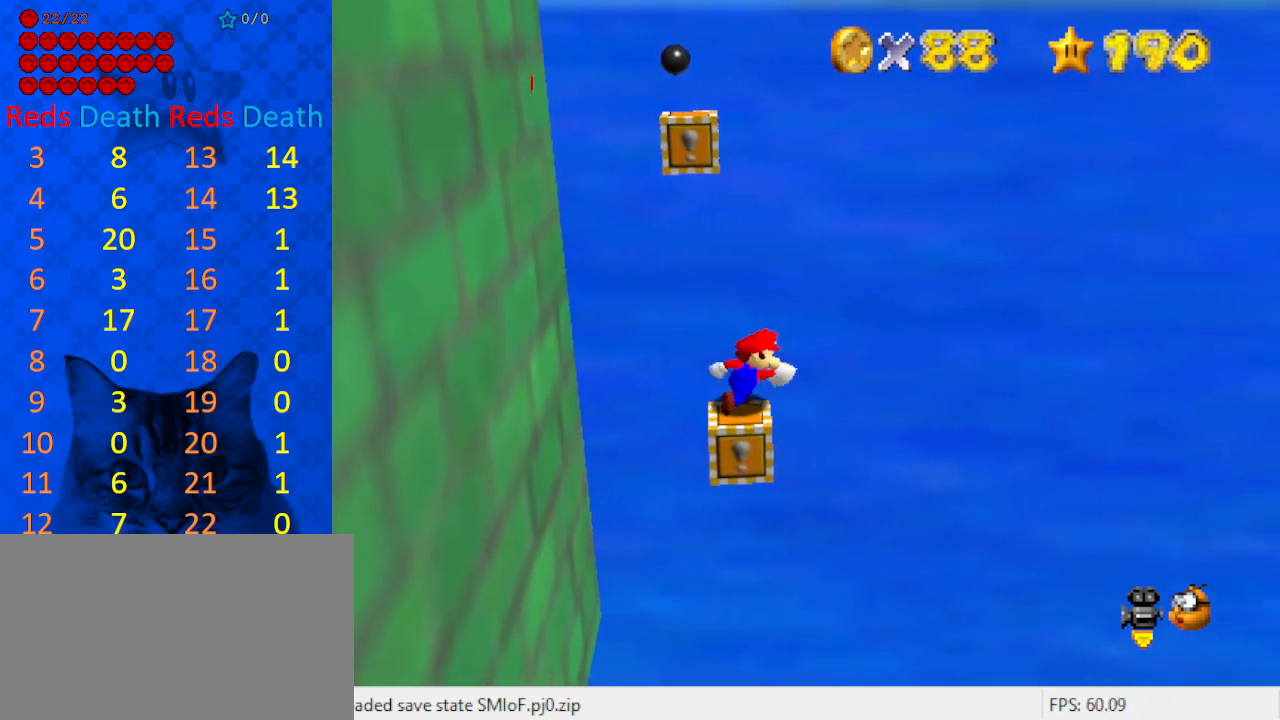
{"keys": ["ctrl"], "events": [[400, "ctrl", "down"]]}
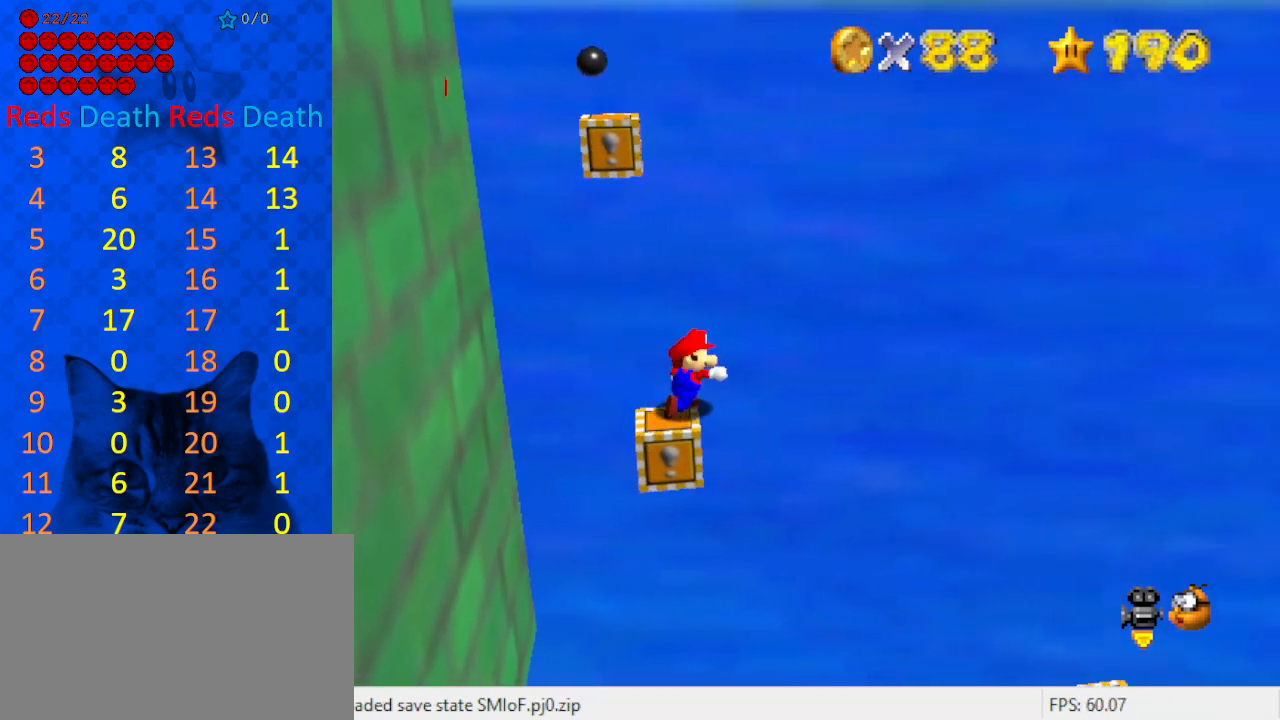
{"keys": [], "events": [[33, "ctrl", "up"]]}
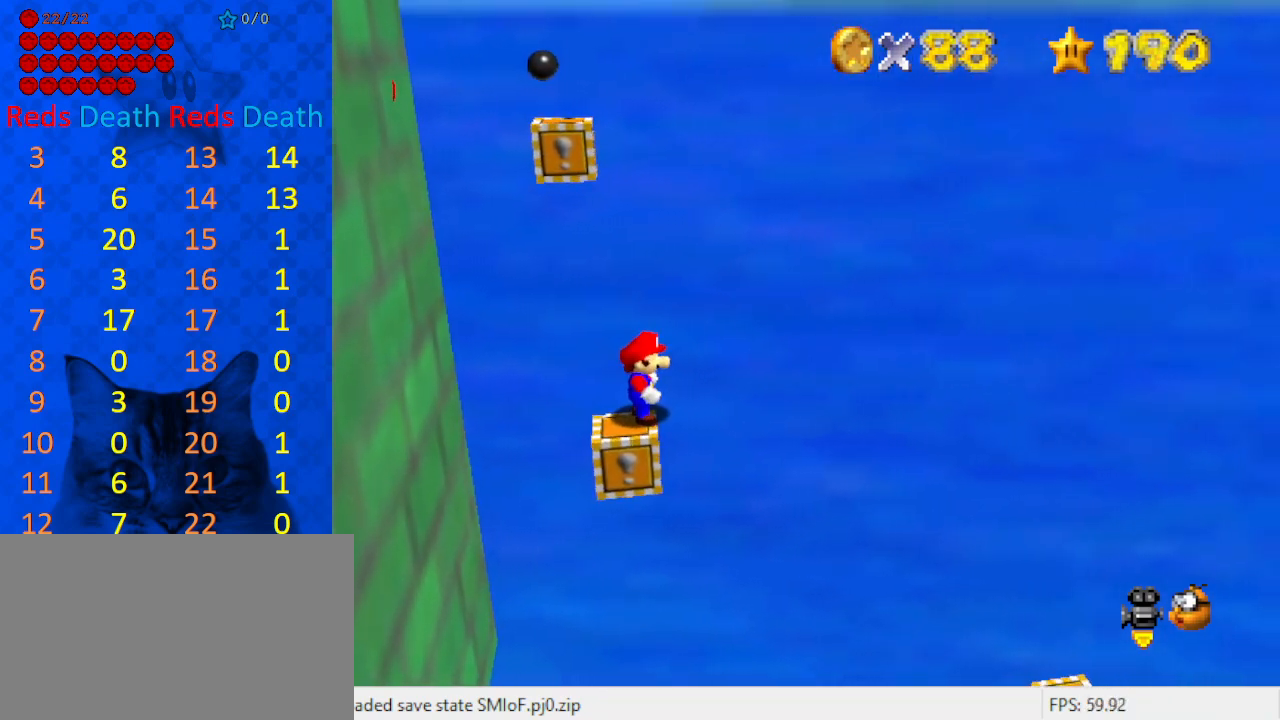
{"keys": [], "events": [[367, "down", "down"], [400, "down", "up"]]}
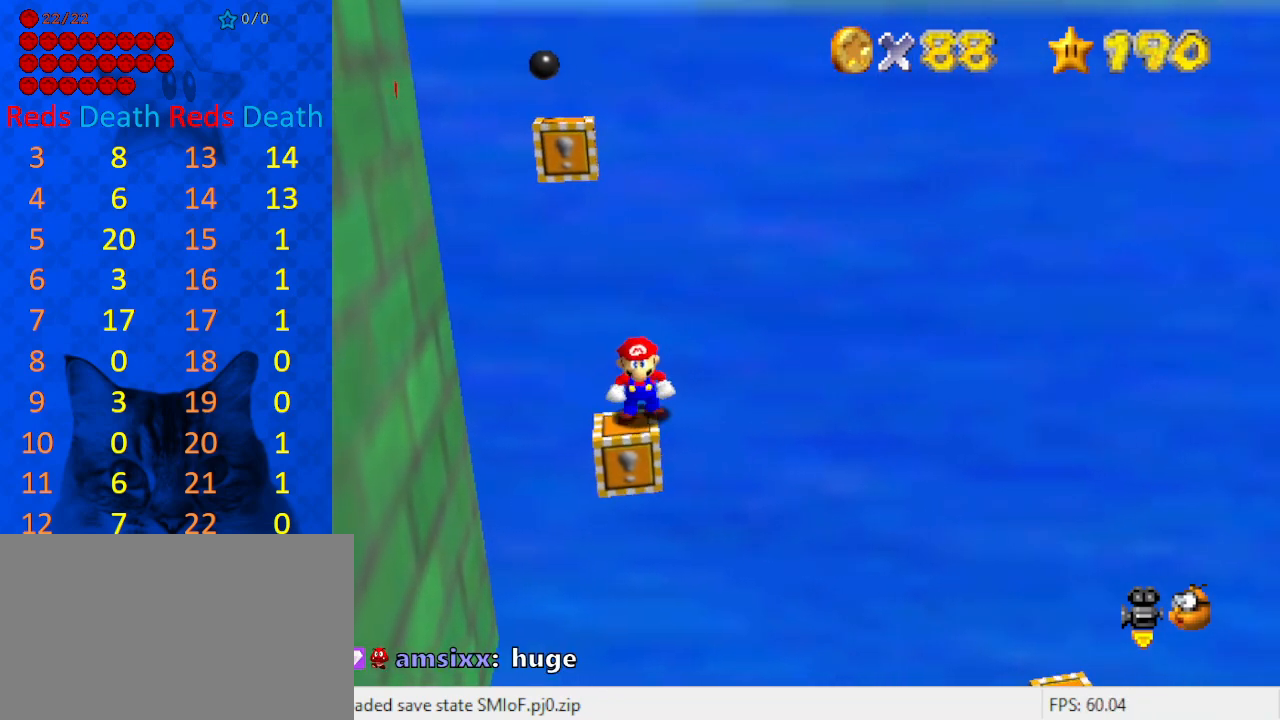
{"keys": [], "events": [[133, "down", "down"], [200, "down", "up"], [433, "down", "down"], [467, "down", "up"]]}
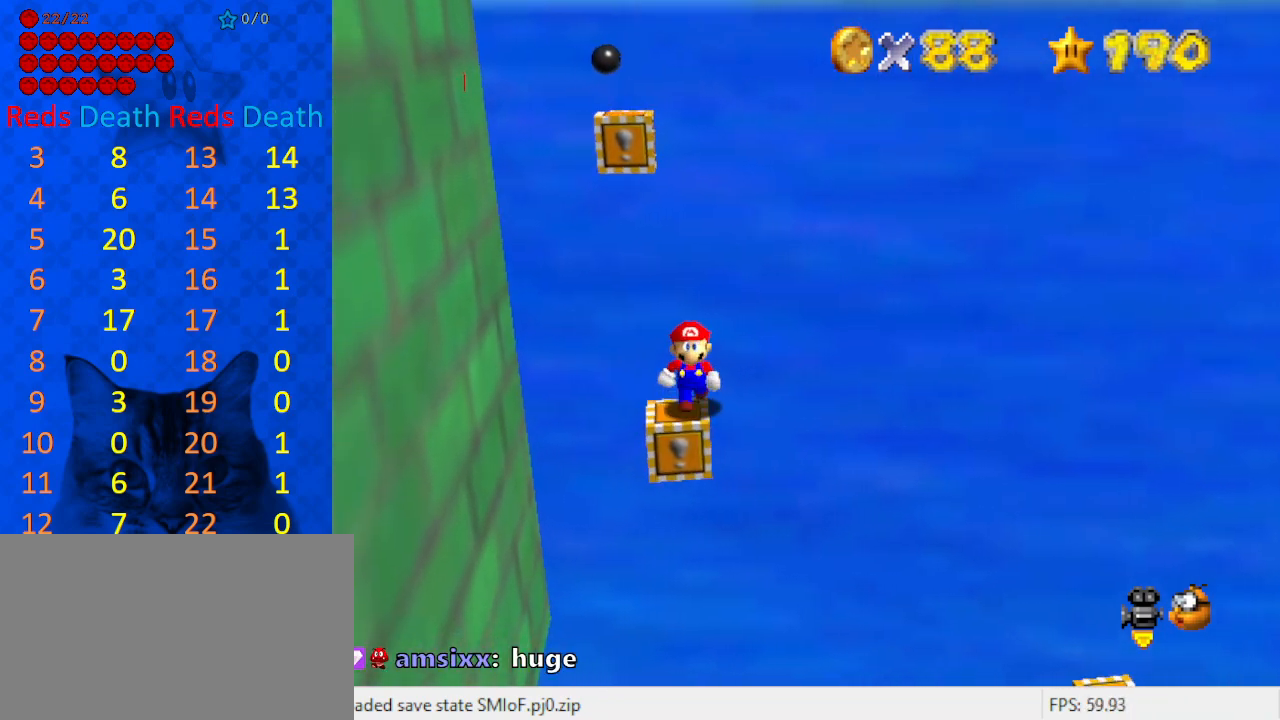
{"keys": ["d"], "events": [[300, "d", "down"], [400, "d", "up"], [433, "d", "down"]]}
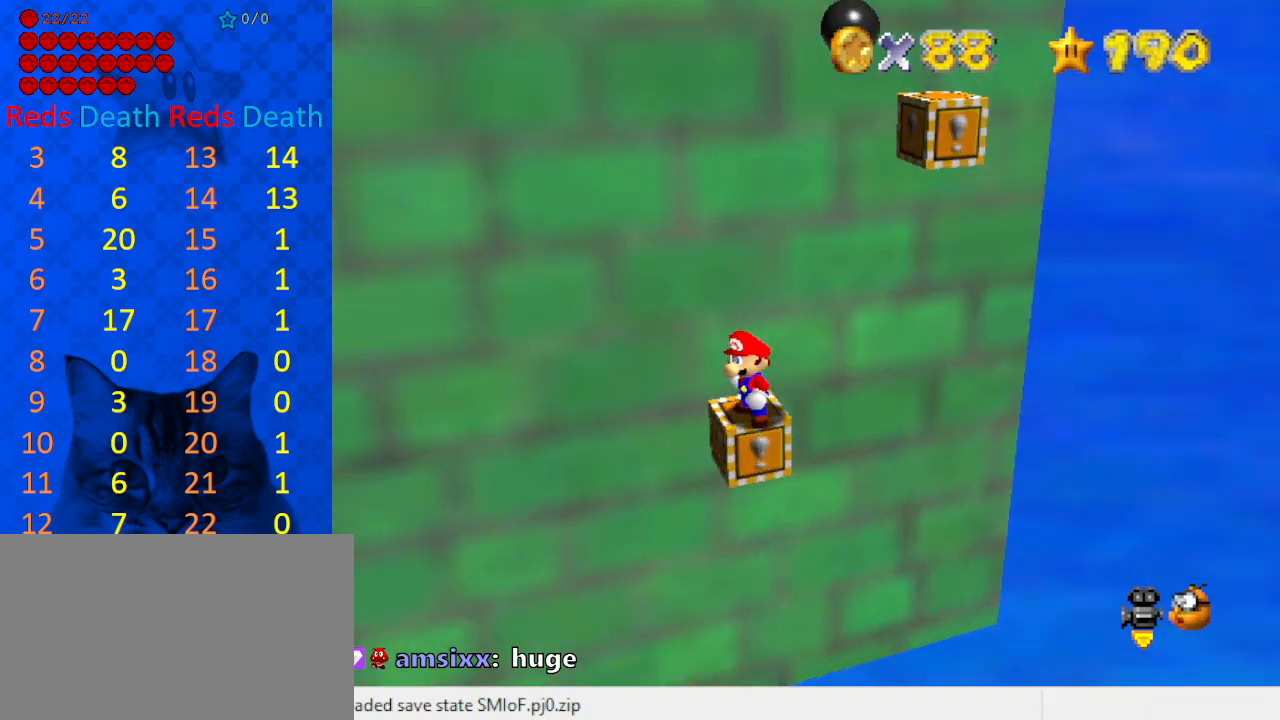
{"keys": ["y"], "events": [[33, "d", "up"], [267, "y", "down"]]}
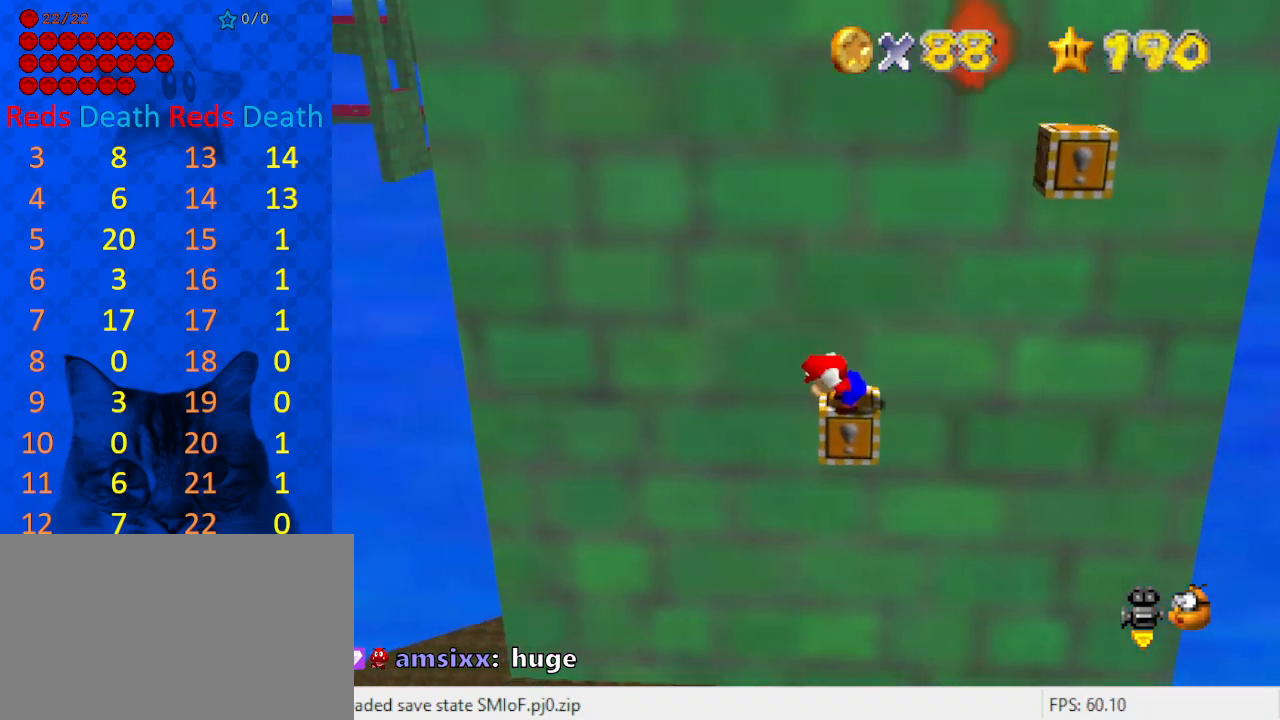
{"keys": ["y"], "events": []}
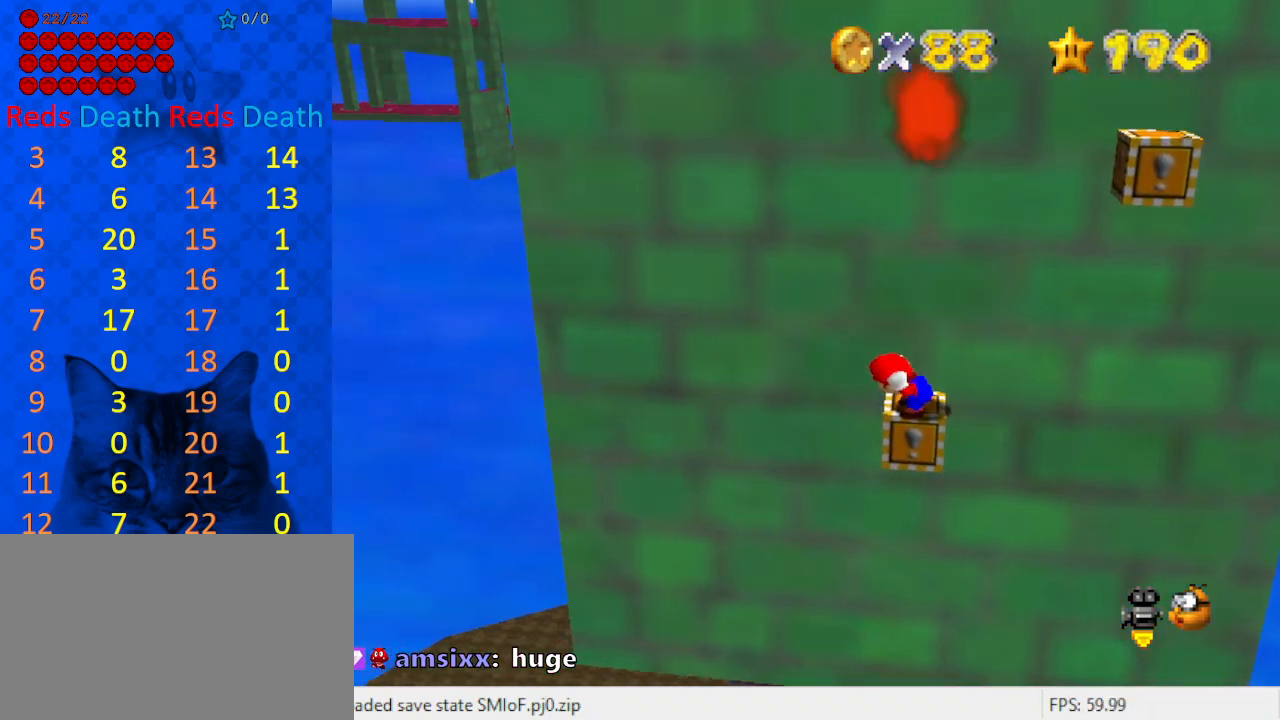
{"keys": ["right", "shift", "up", "y"], "events": [[400, "shift", "down"], [467, "right", "down"], [500, "up", "down"]]}
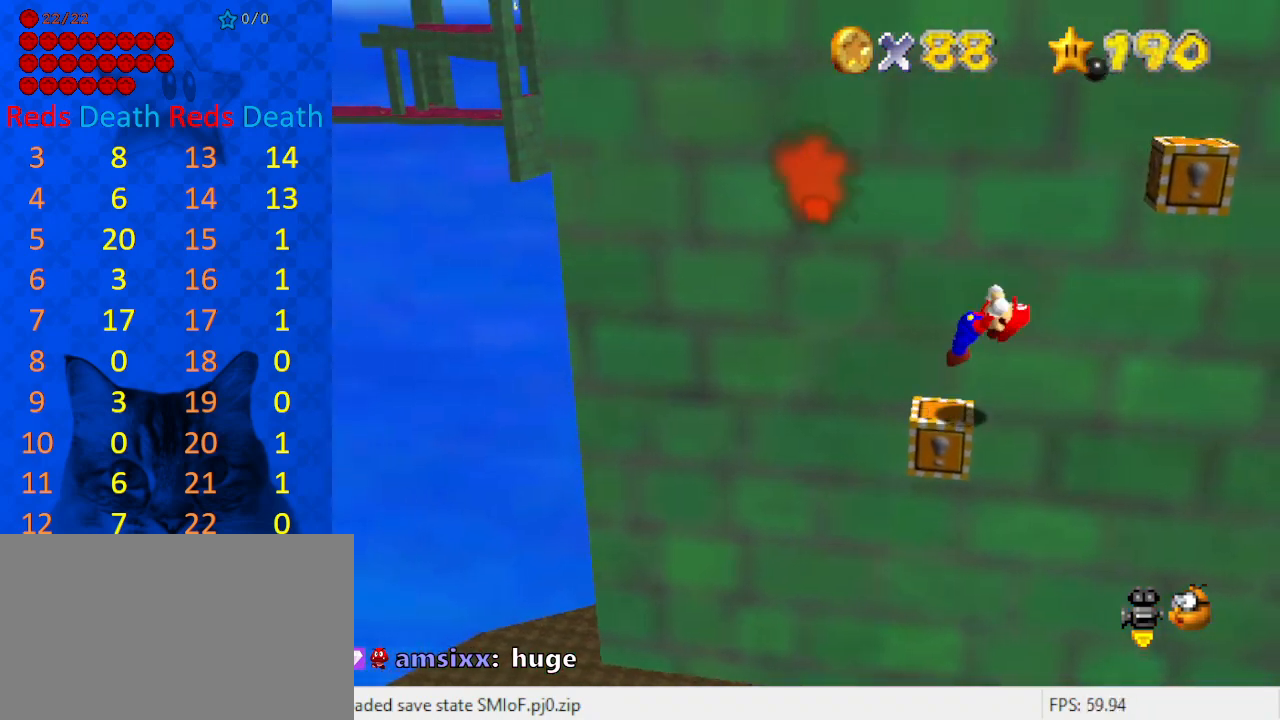
{"keys": ["right", "up"], "events": [[167, "return", "down"], [167, "shift", "up"], [167, "y", "up"], [233, "return", "up"]]}
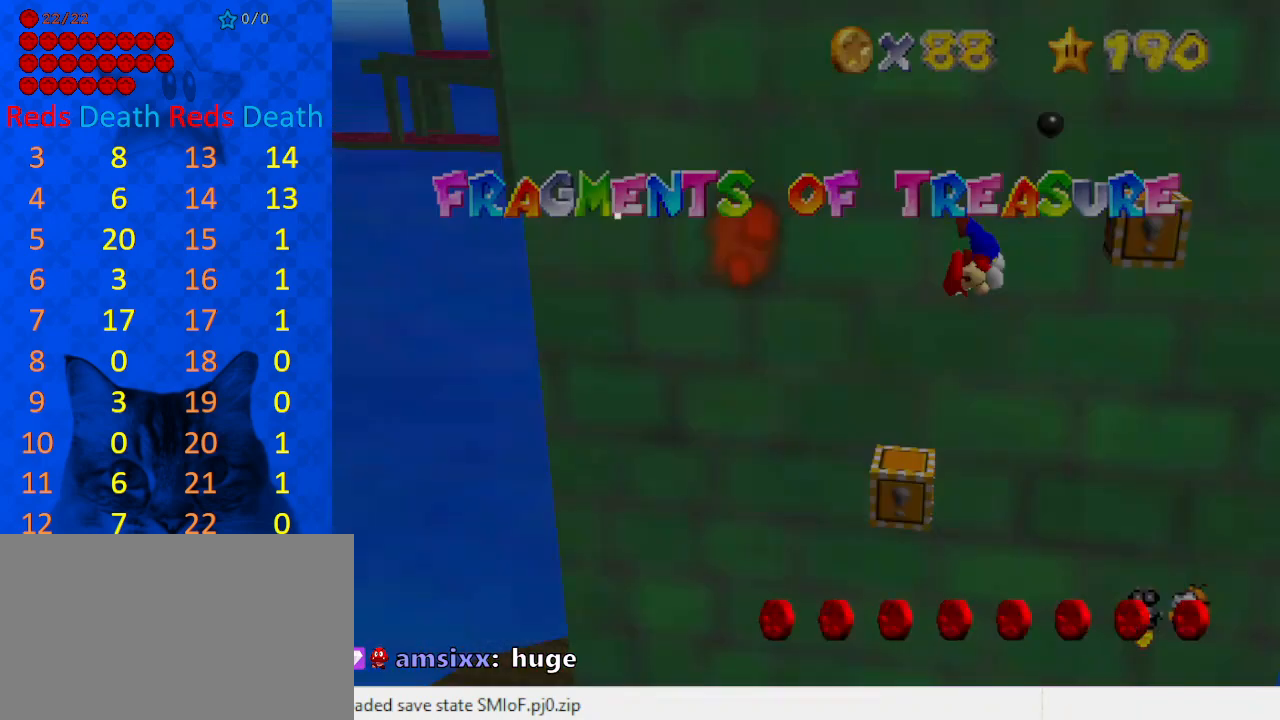
{"keys": ["return", "right", "up"], "events": [[200, "return", "down"], [300, "return", "up"], [400, "return", "down"]]}
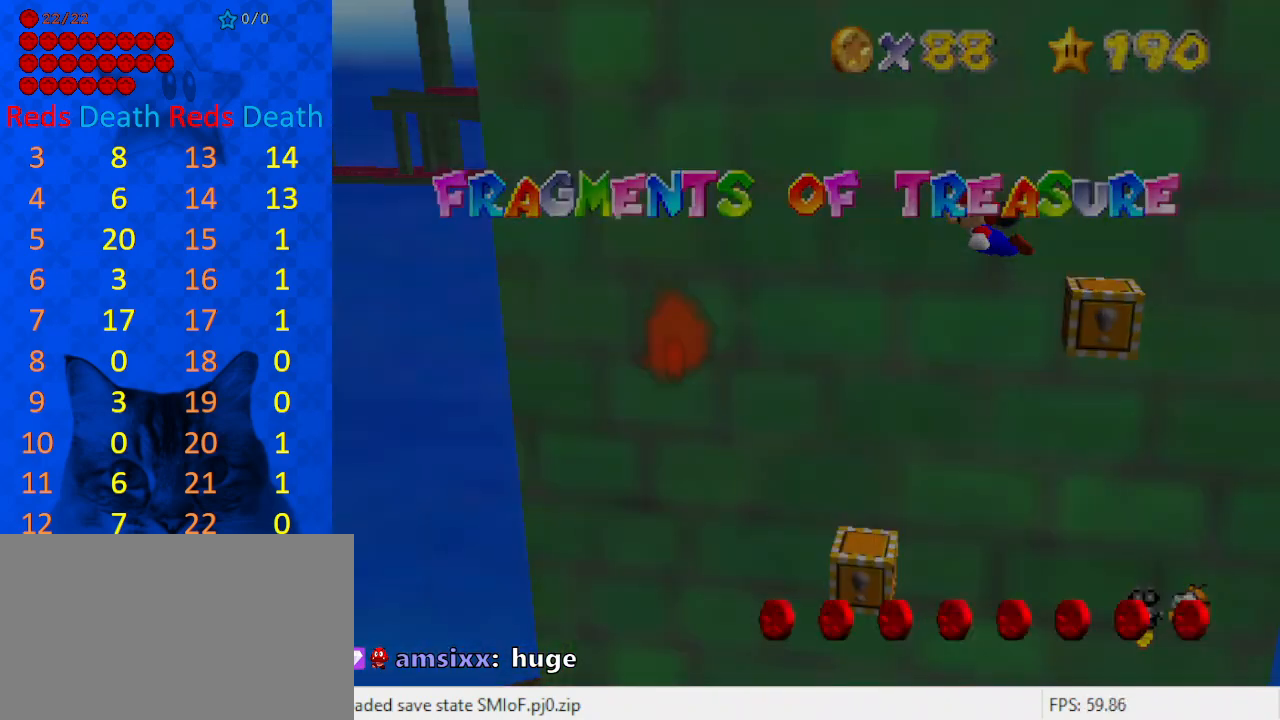
{"keys": ["right", "up"], "events": [[33, "return", "up"], [133, "return", "down"], [233, "return", "up"], [300, "return", "down"], [467, "return", "up"]]}
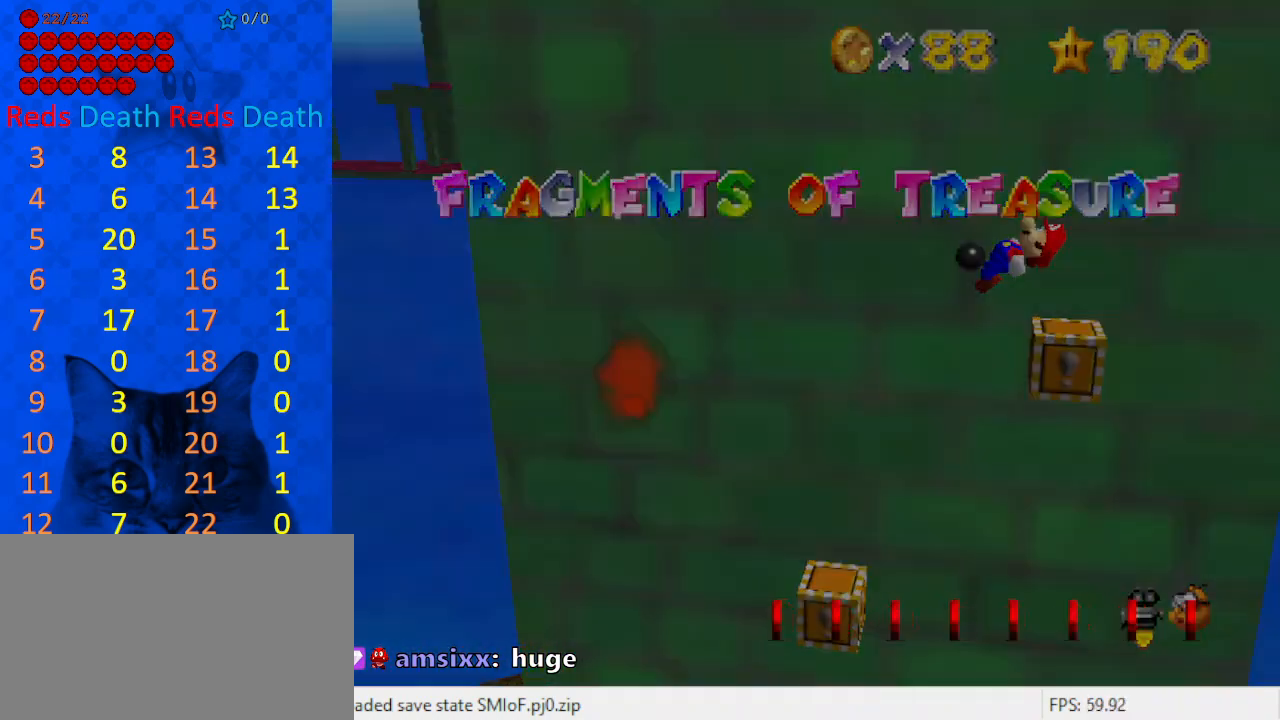
{"keys": [], "events": [[133, "return", "down"], [233, "return", "up"], [233, "up", "up"], [267, "return", "down"], [267, "right", "up"], [433, "return", "up"]]}
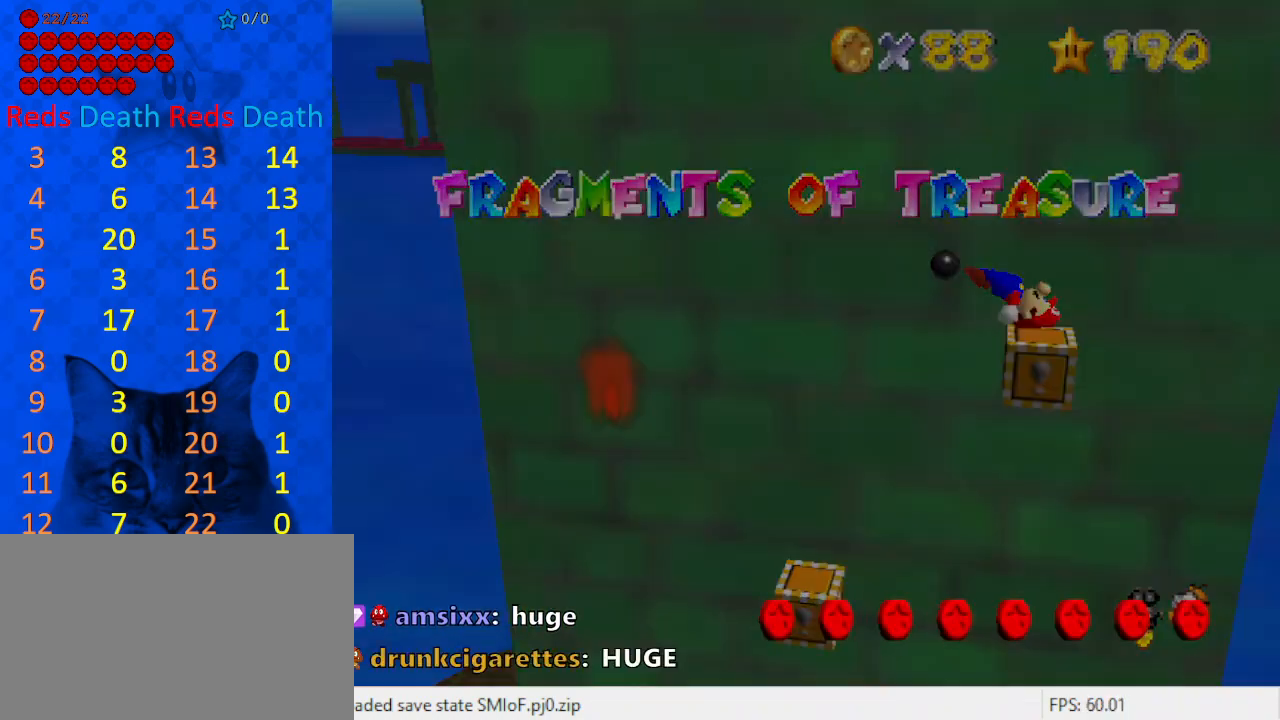
{"keys": [], "events": [[167, "return", "down"], [233, "return", "up"], [300, "return", "down"], [433, "return", "up"]]}
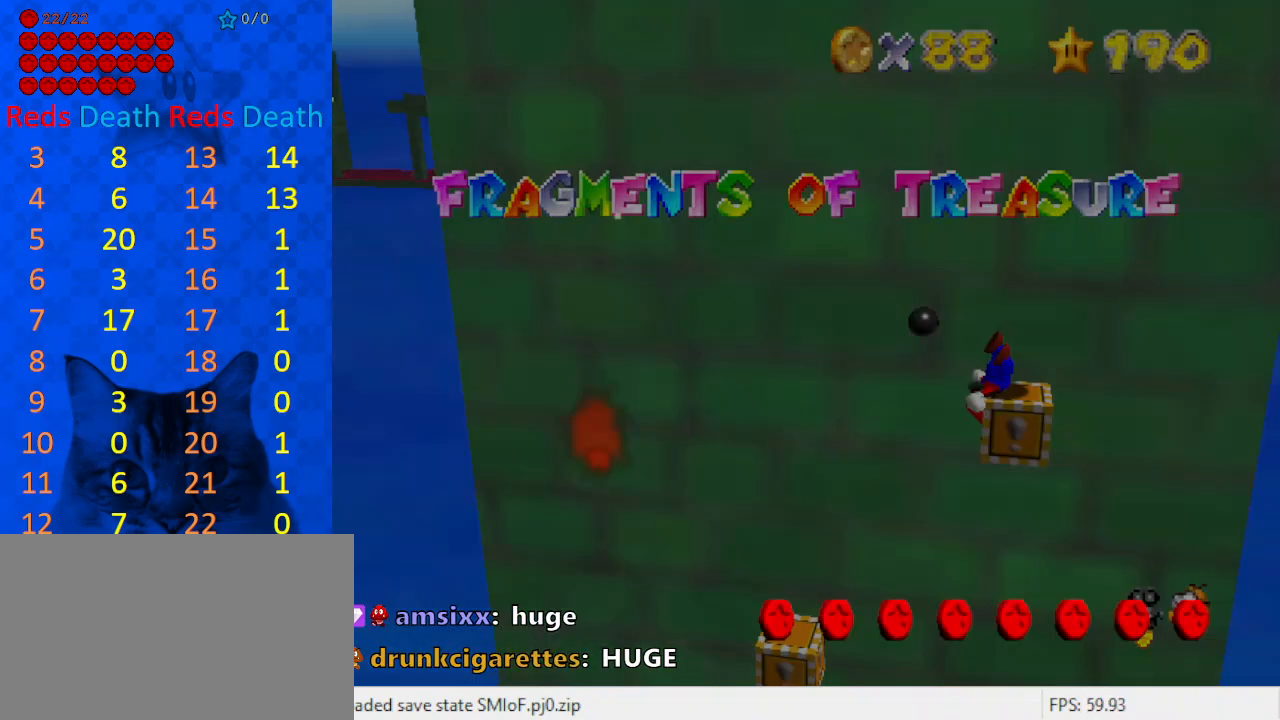
{"keys": [], "events": [[200, "return", "down"], [300, "return", "up"]]}
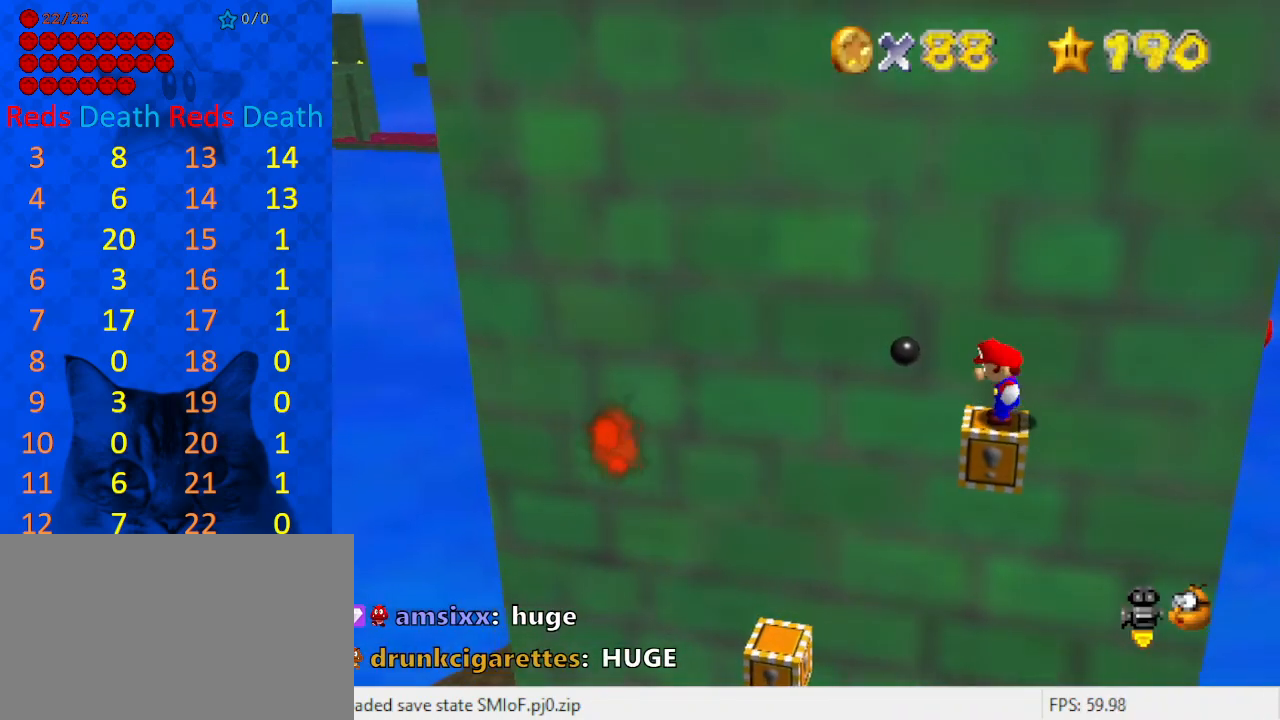
{"keys": [], "events": []}
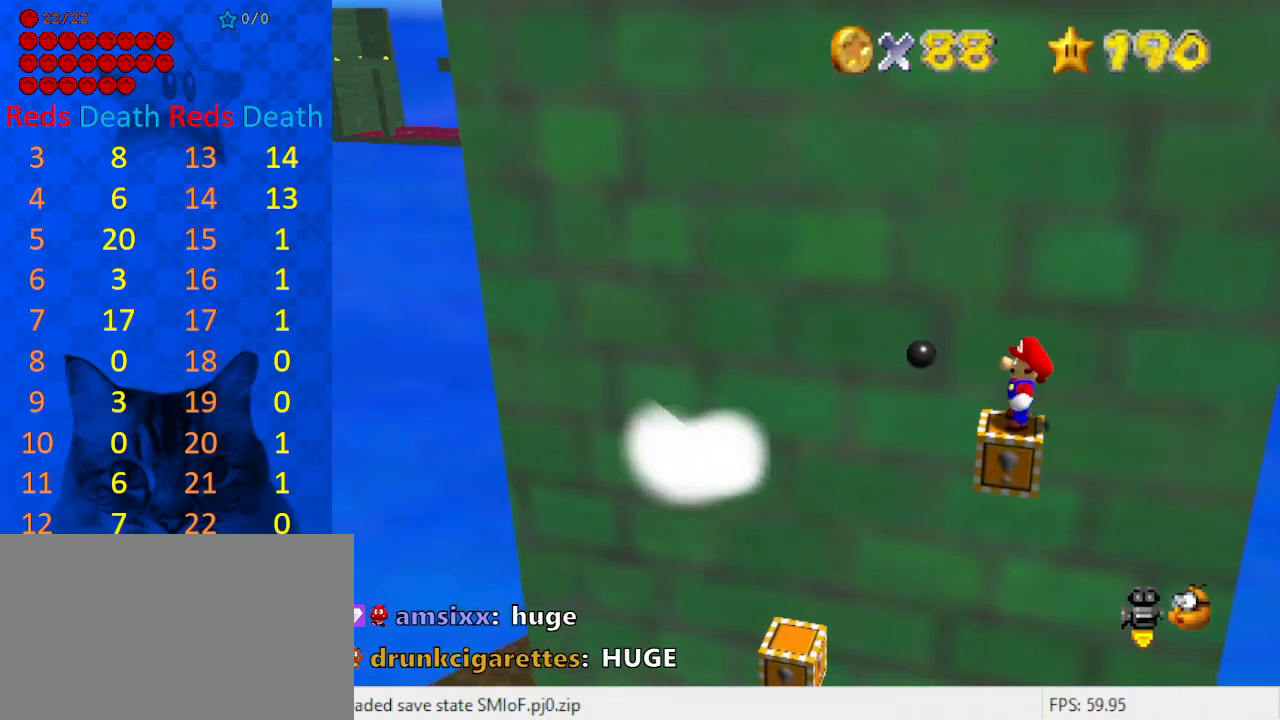
{"keys": [], "events": []}
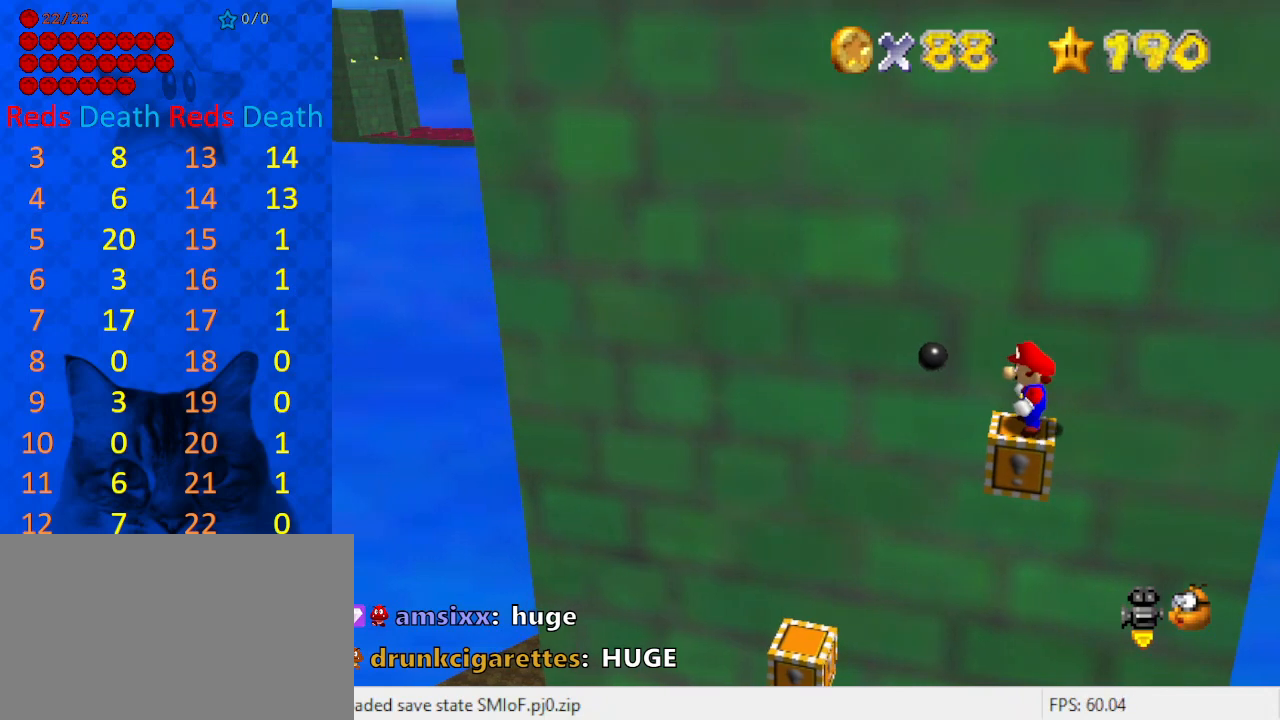
{"keys": [], "events": [[100, "left", "down"], [133, "left", "up"], [300, "right", "down"], [367, "right", "up"]]}
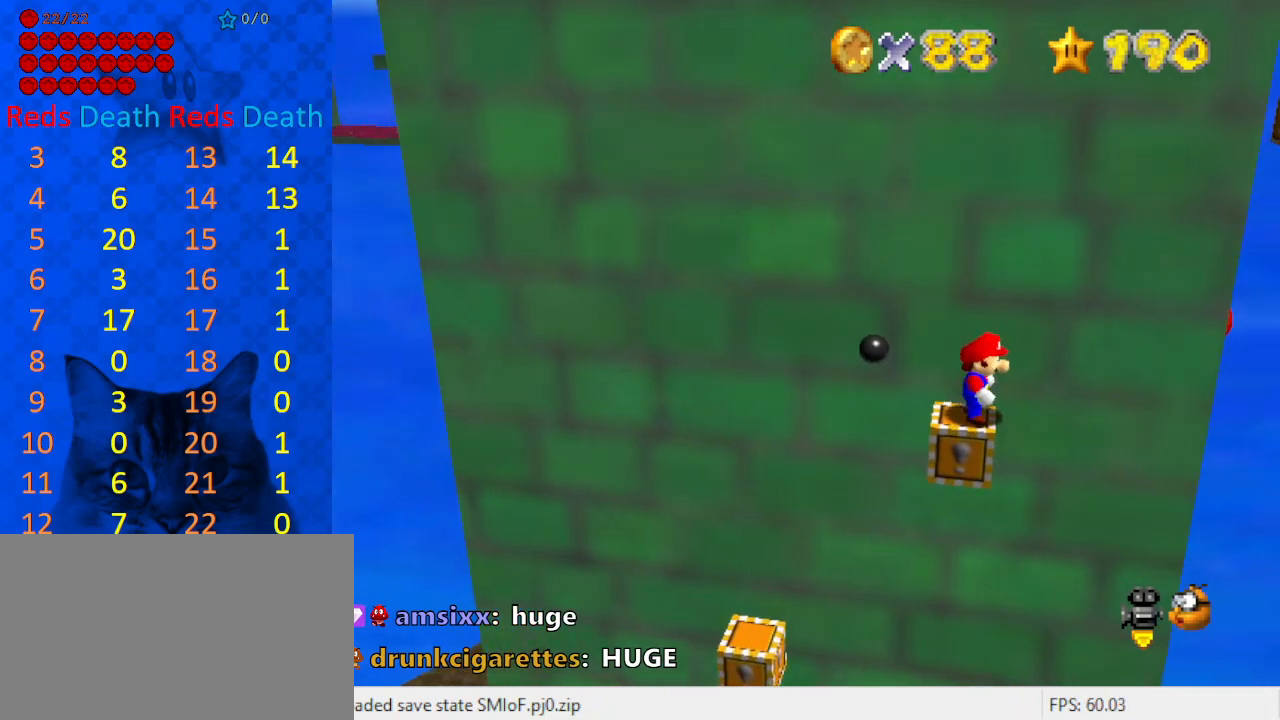
{"keys": [], "events": [[167, "shift", "down"], [200, "shift", "up"]]}
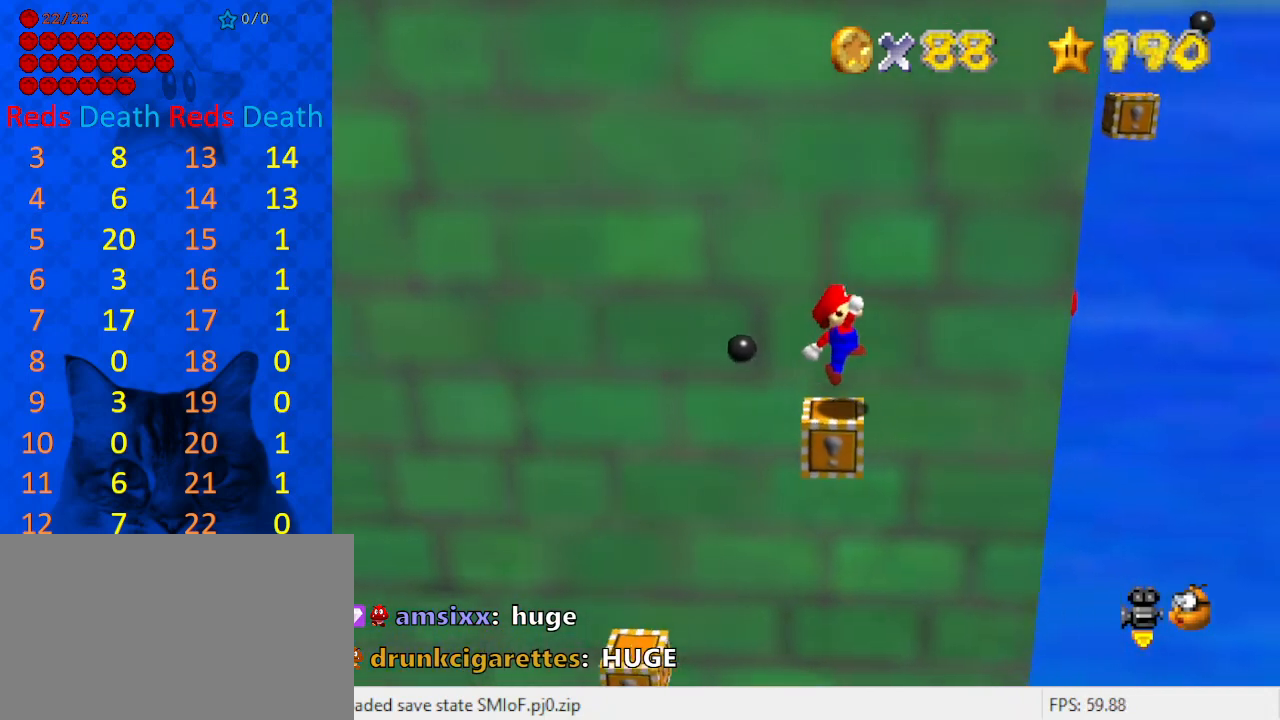
{"keys": [], "events": []}
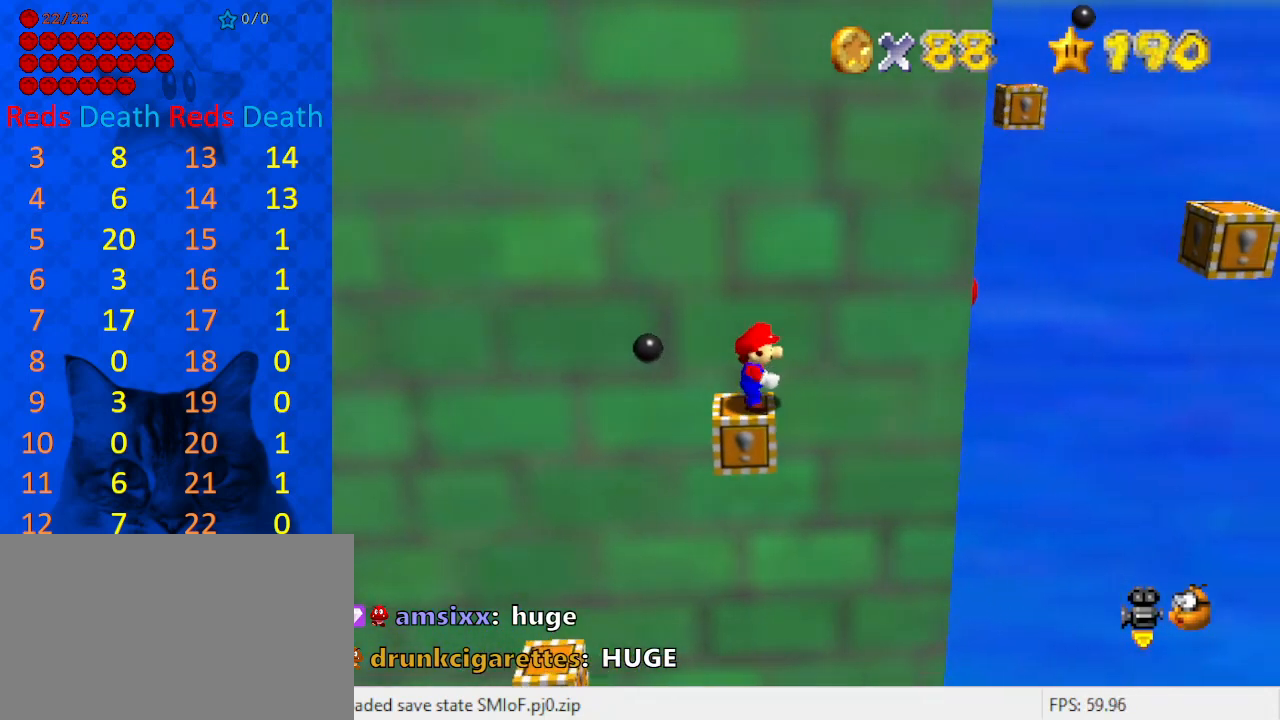
{"keys": [], "events": []}
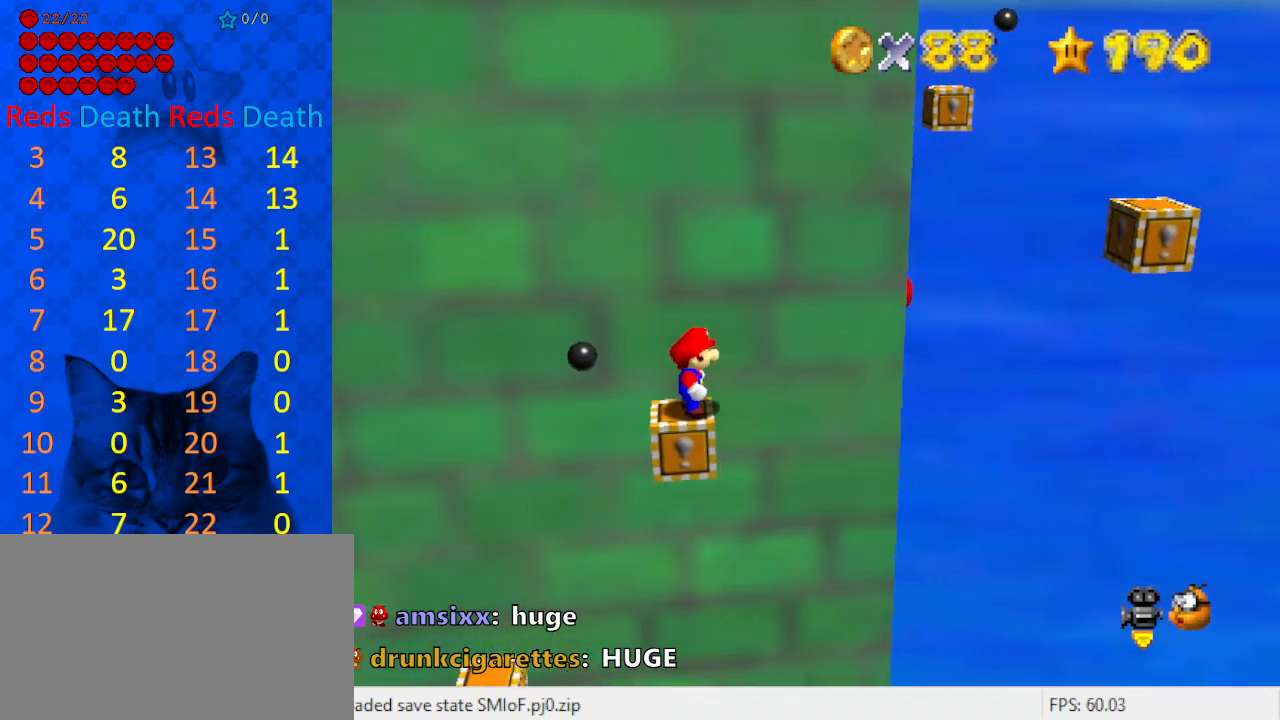
{"keys": [], "events": []}
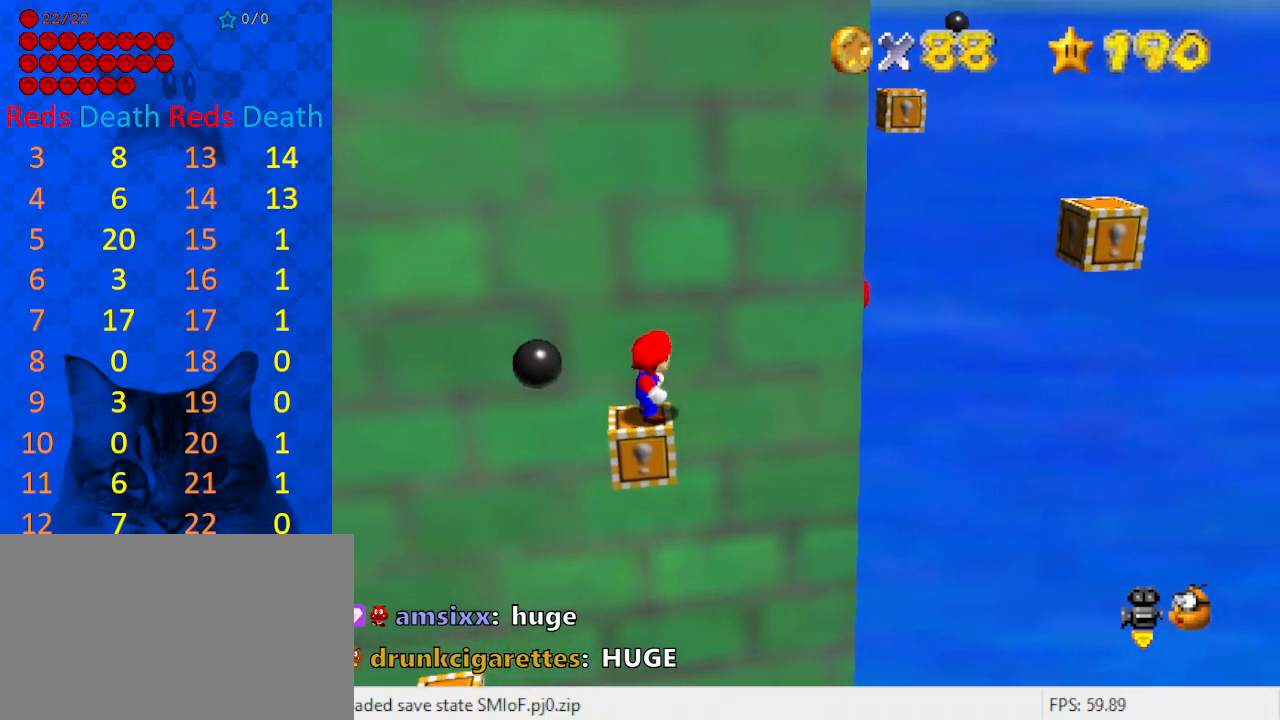
{"keys": ["shift"], "events": [[233, "shift", "down"]]}